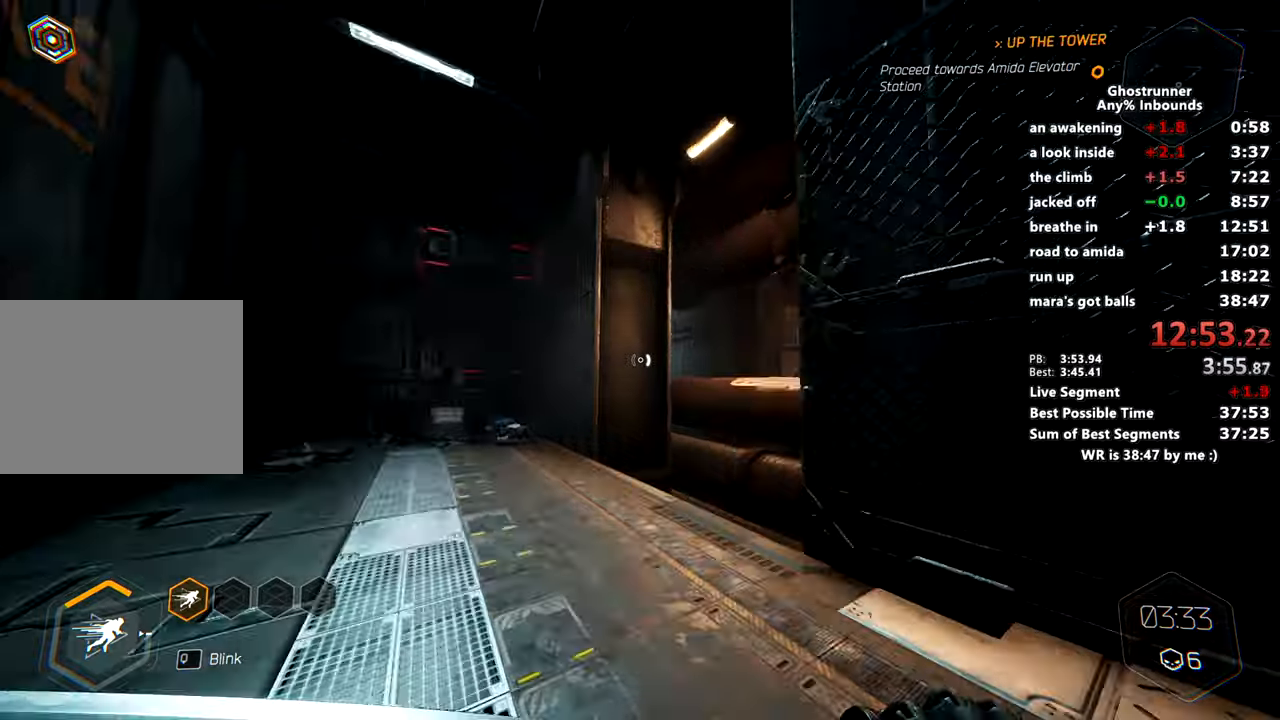
Gameplay with keyboard and mouse; each line is a JSON object with the keys and mouse buttons held at the frame after it. "events" lists presses ("down") and releases ("up") of "1", "2", "3", "4", "a", "c", "caps_lock", "ctrl", "d", "e", "escape", "f", "q", "r", "s", "shift", "space", "tab", "v", "w", "x", "z", "mouse_left" and "mouse_right" between this image and that frame as [ms after this image, input, new state], when the widget could be followed in between. "mouse_left", "mouse_right" = the "left", "right" buttons of the "mouse" list. No other keys are recorded. Mouse movement is not recorded. Not read: other_keys.
{"keys": ["w"], "mouse": [], "events": [[117, "mouse_left", "down"], [233, "mouse_left", "up"], [350, "mouse_right", "down"], [467, "mouse_right", "up"]]}
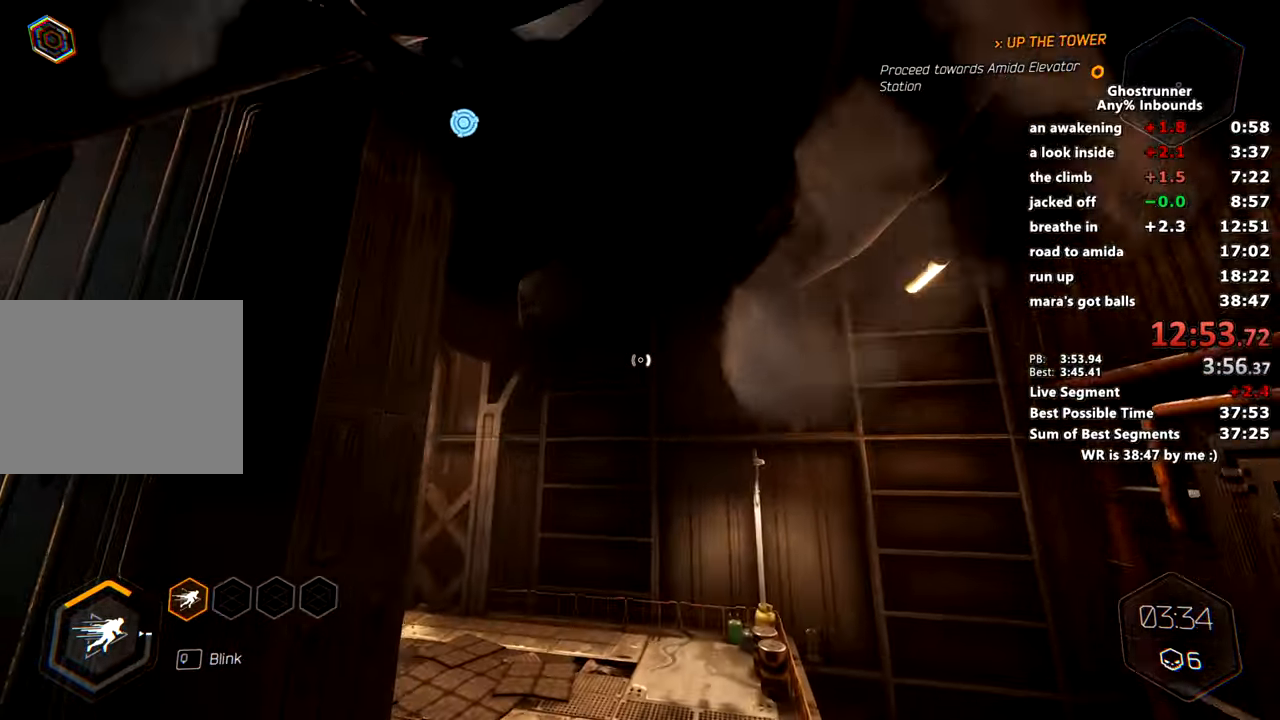
{"keys": ["w"], "mouse": [], "events": [[100, "d", "down"], [417, "d", "up"]]}
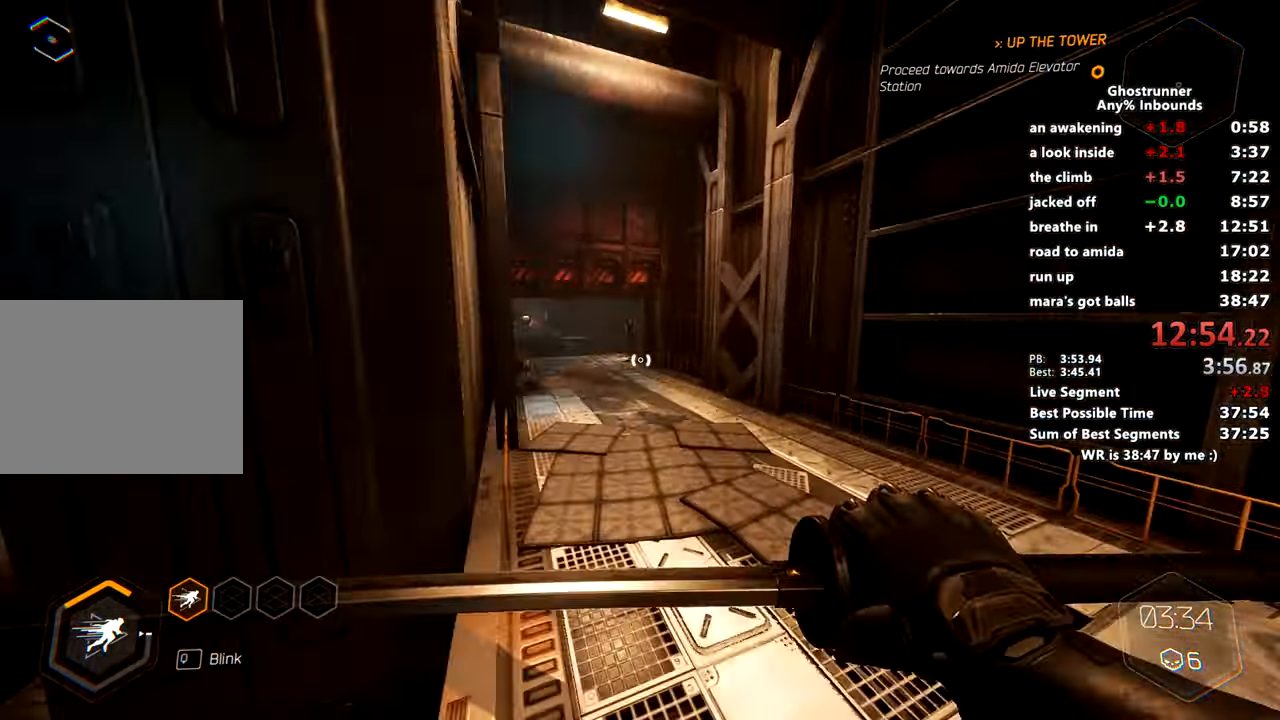
{"keys": ["w"], "mouse": [], "events": [[150, "mouse_right", "down"], [400, "space", "down"], [400, "x", "down"], [484, "mouse_right", "up"], [484, "space", "up"], [484, "x", "up"]]}
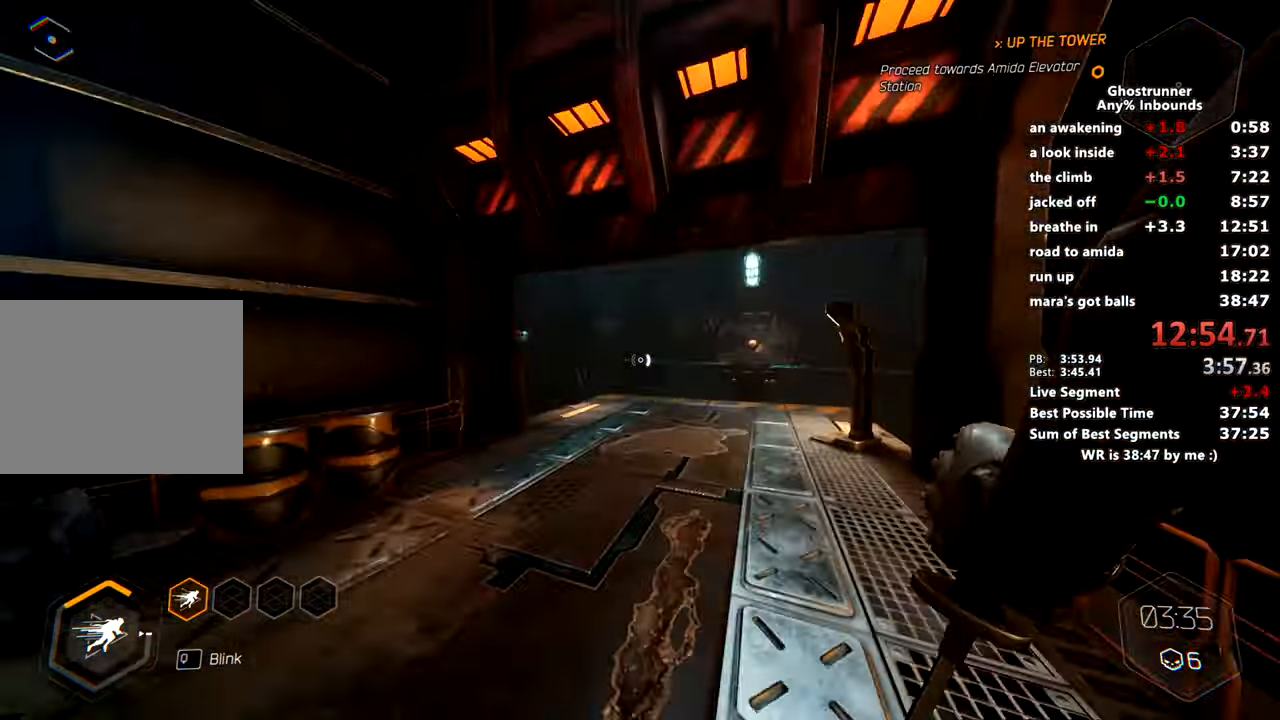
{"keys": ["w"], "mouse": ["right"], "events": [[34, "mouse_right", "down"], [67, "mouse_right", "up"], [84, "a", "down"], [317, "a", "up"], [501, "mouse_right", "down"]]}
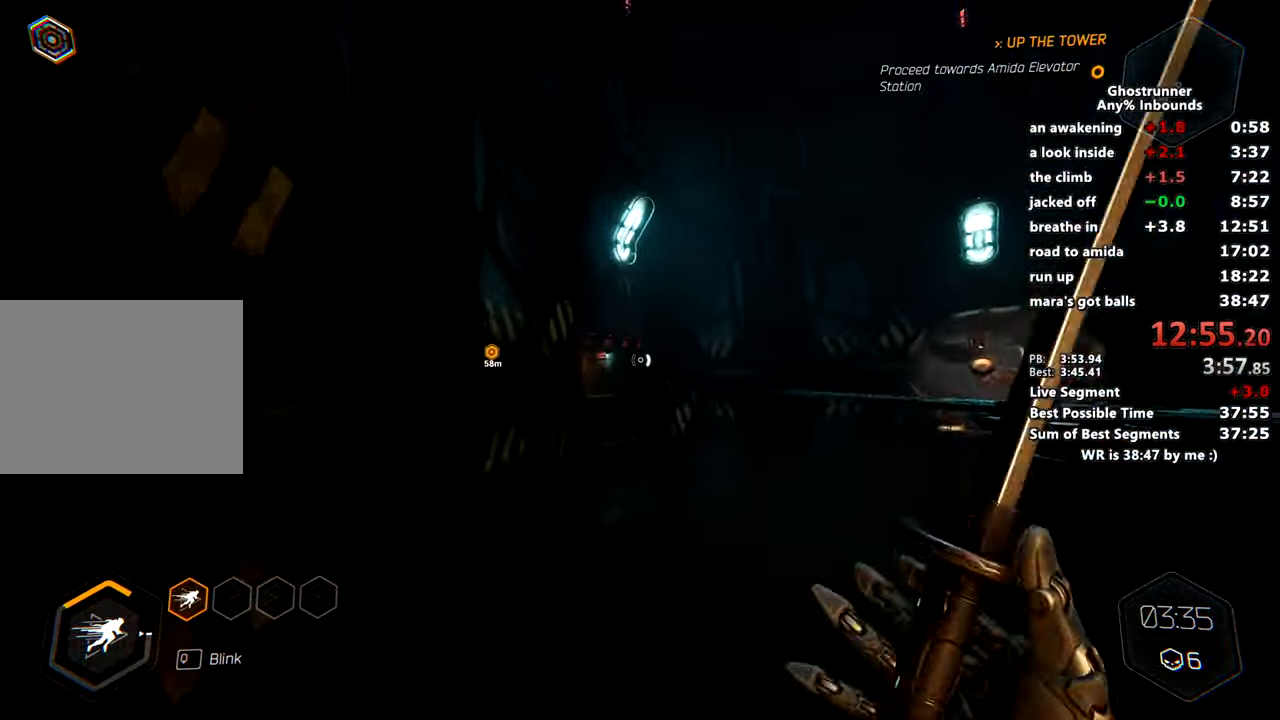
{"keys": ["w"], "mouse": ["right"], "events": [[283, "space", "down"], [434, "space", "up"]]}
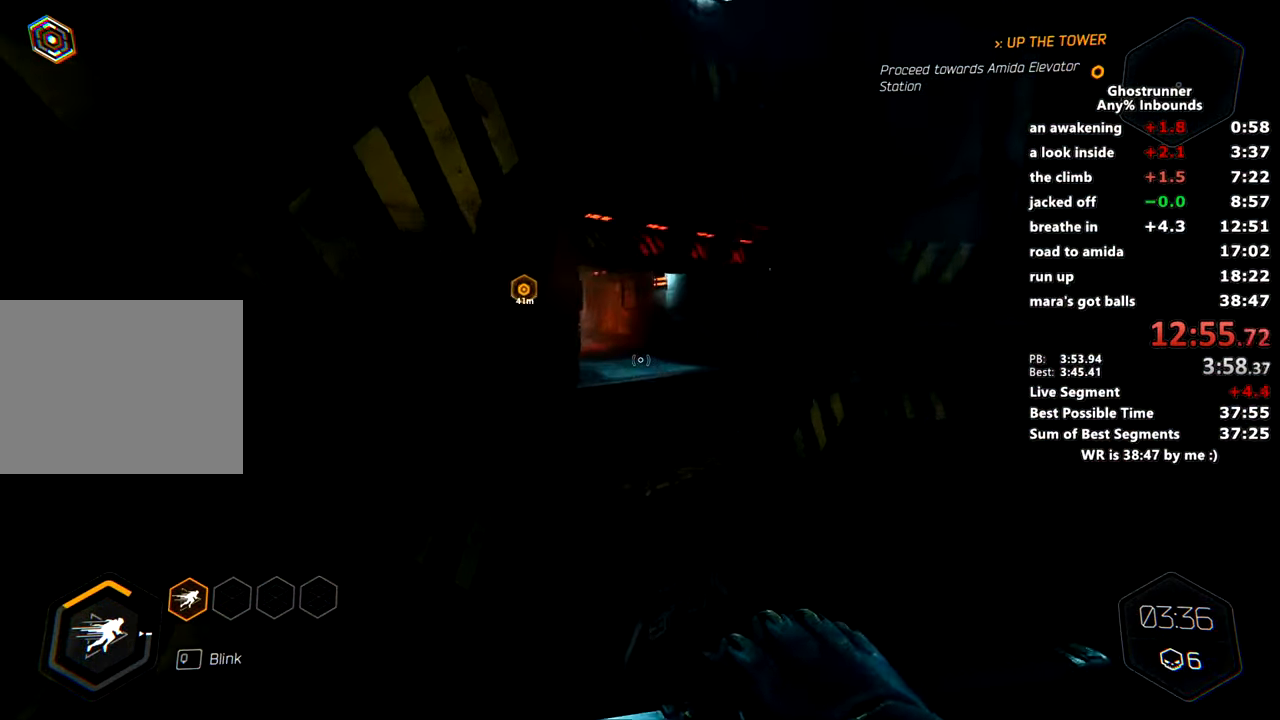
{"keys": ["w"], "mouse": [], "events": [[67, "mouse_right", "up"], [301, "mouse_right", "down"], [351, "mouse_right", "up"]]}
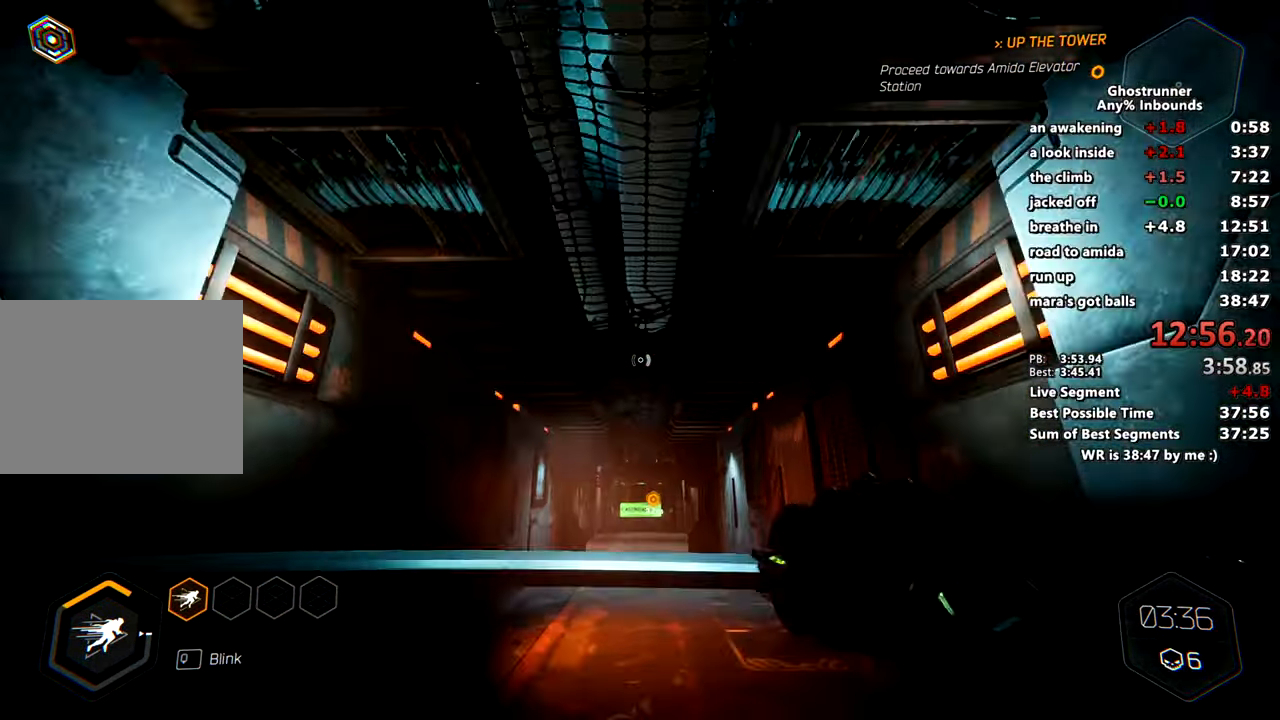
{"keys": ["w"], "mouse": ["right"], "events": [[417, "mouse_right", "down"]]}
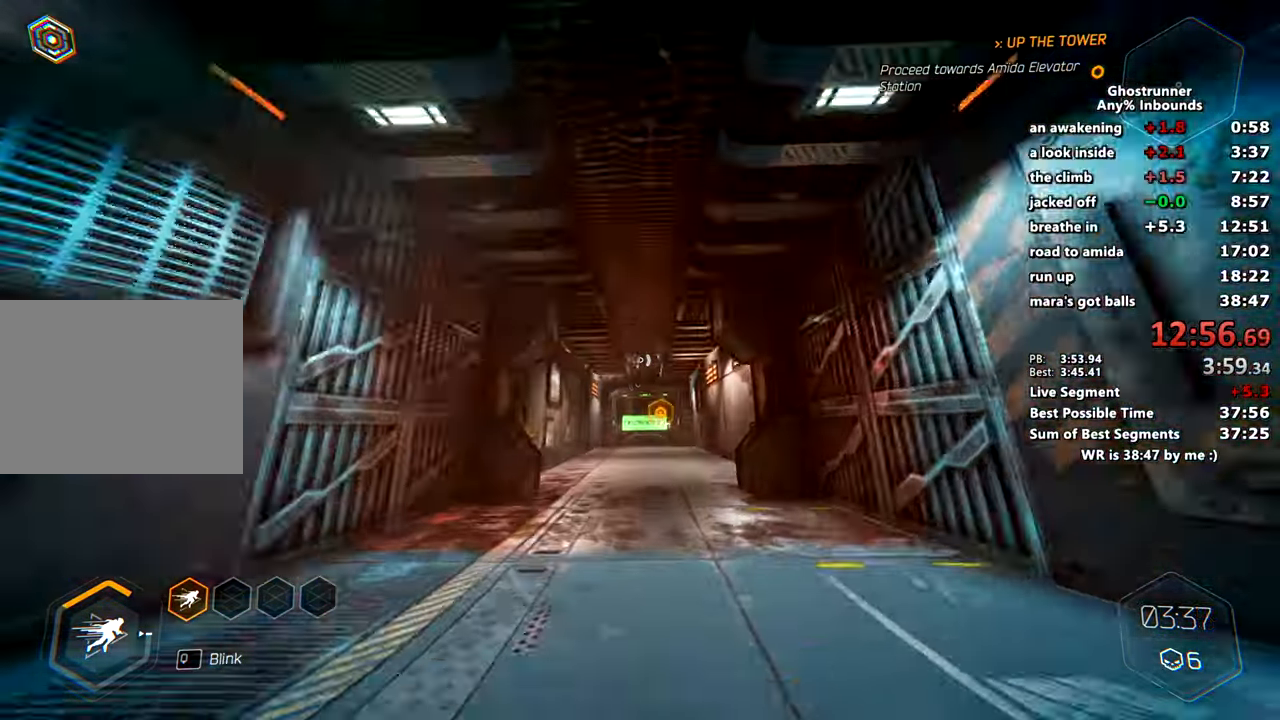
{"keys": ["w"], "mouse": [], "events": [[234, "space", "down"], [234, "x", "down"], [367, "mouse_right", "up"], [367, "space", "up"], [367, "x", "up"]]}
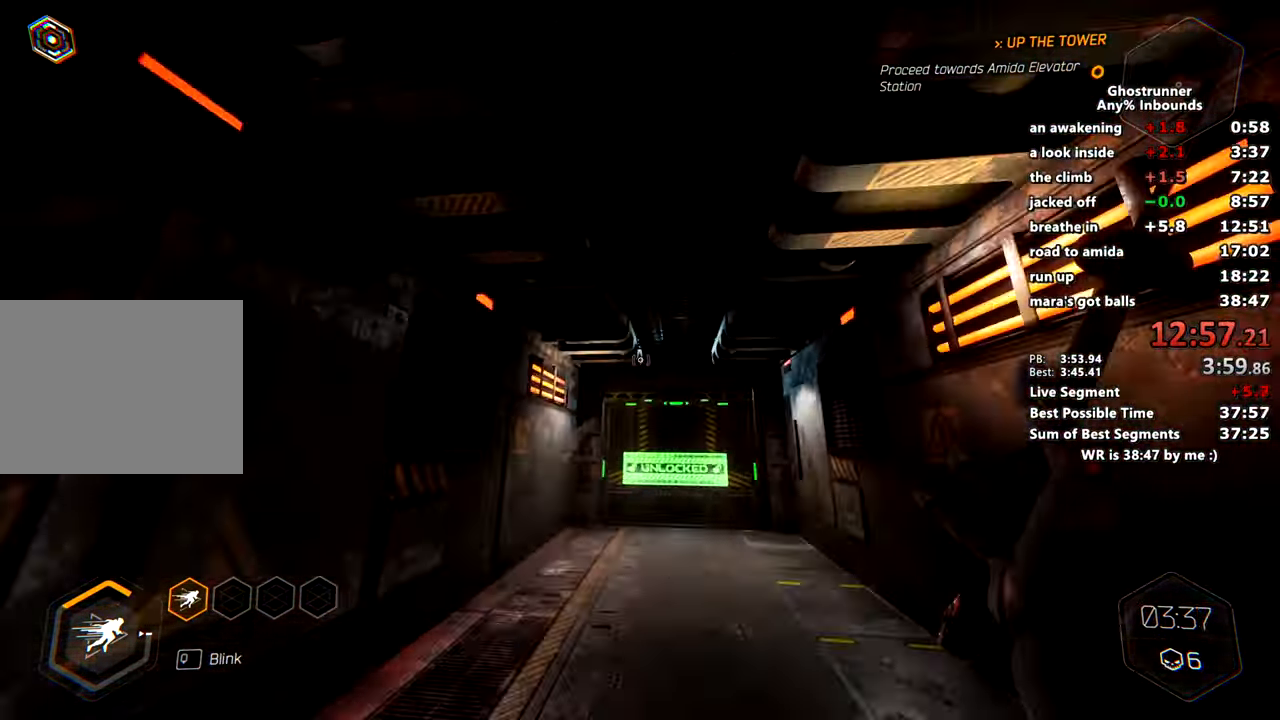
{"keys": ["w"], "mouse": [], "events": [[67, "mouse_right", "down"], [117, "mouse_right", "up"]]}
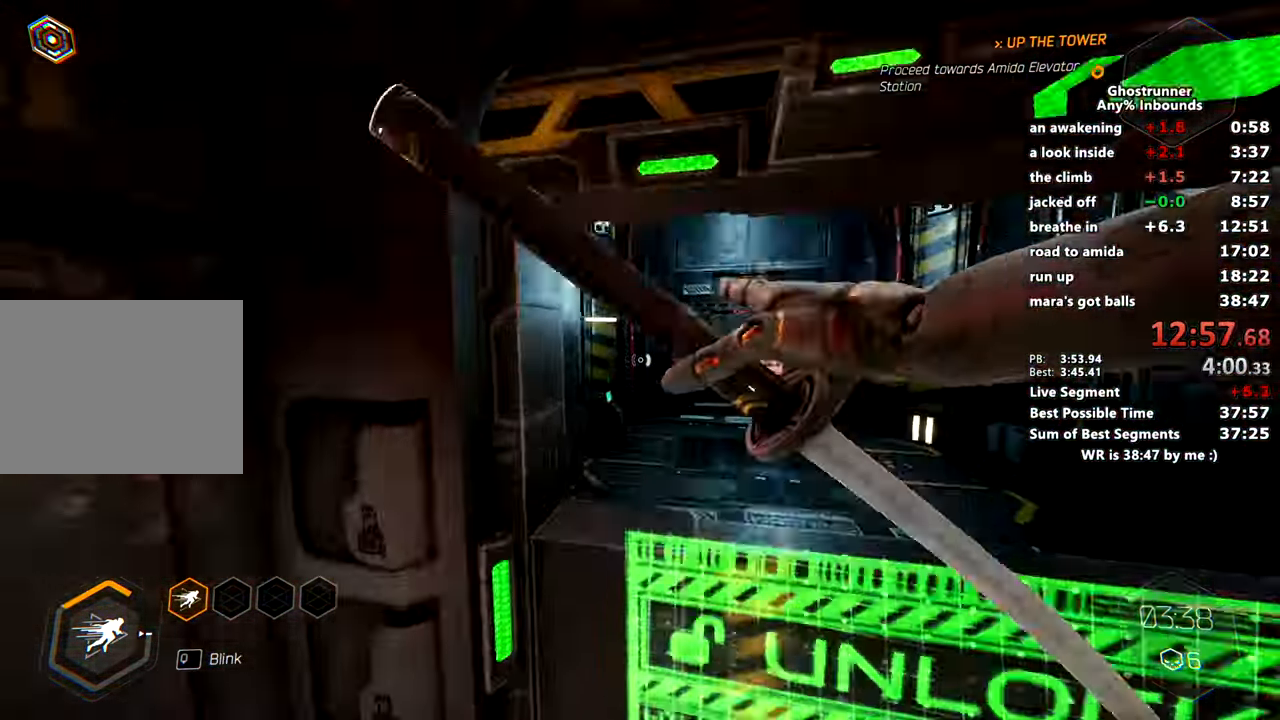
{"keys": [], "mouse": ["right"], "events": [[450, "mouse_right", "down"], [450, "w", "up"]]}
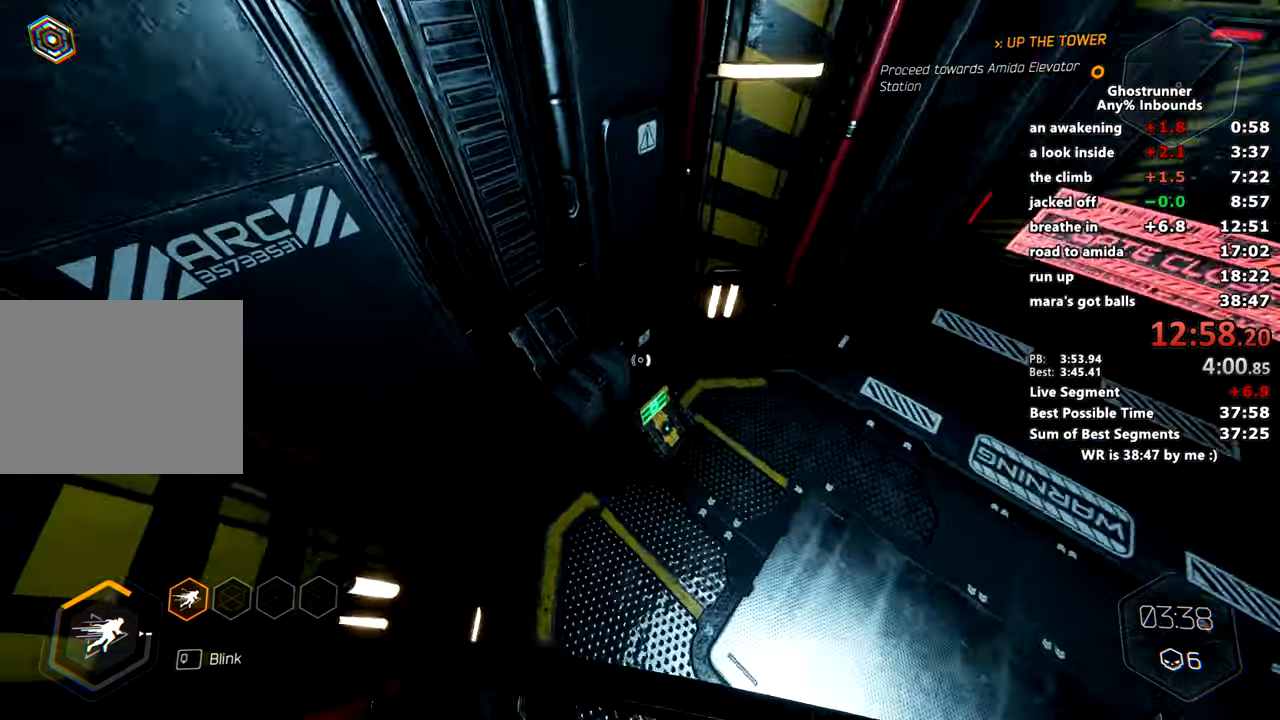
{"keys": ["a"], "mouse": [], "events": [[17, "mouse_right", "up"], [100, "s", "down"], [284, "a", "down"], [434, "s", "up"]]}
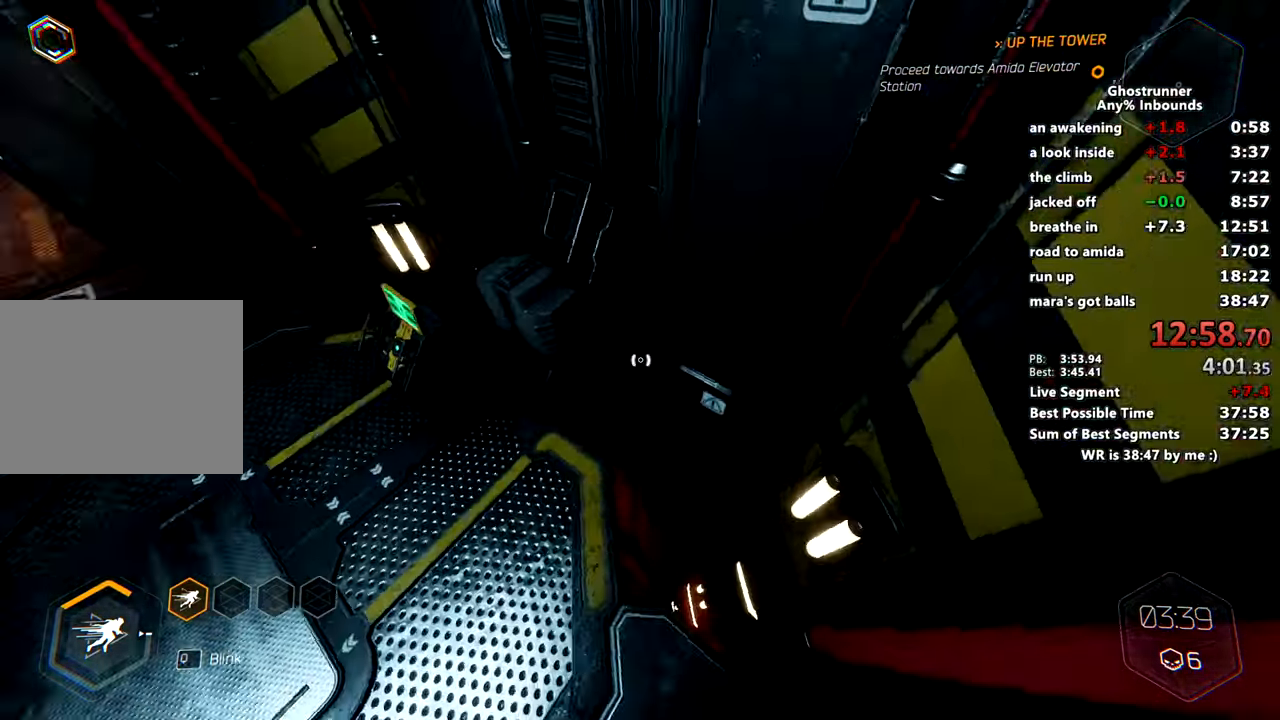
{"keys": ["w"], "mouse": [], "events": [[16, "w", "down"], [66, "mouse_right", "down"], [133, "mouse_right", "up"], [383, "a", "up"], [383, "w", "up"], [483, "w", "down"]]}
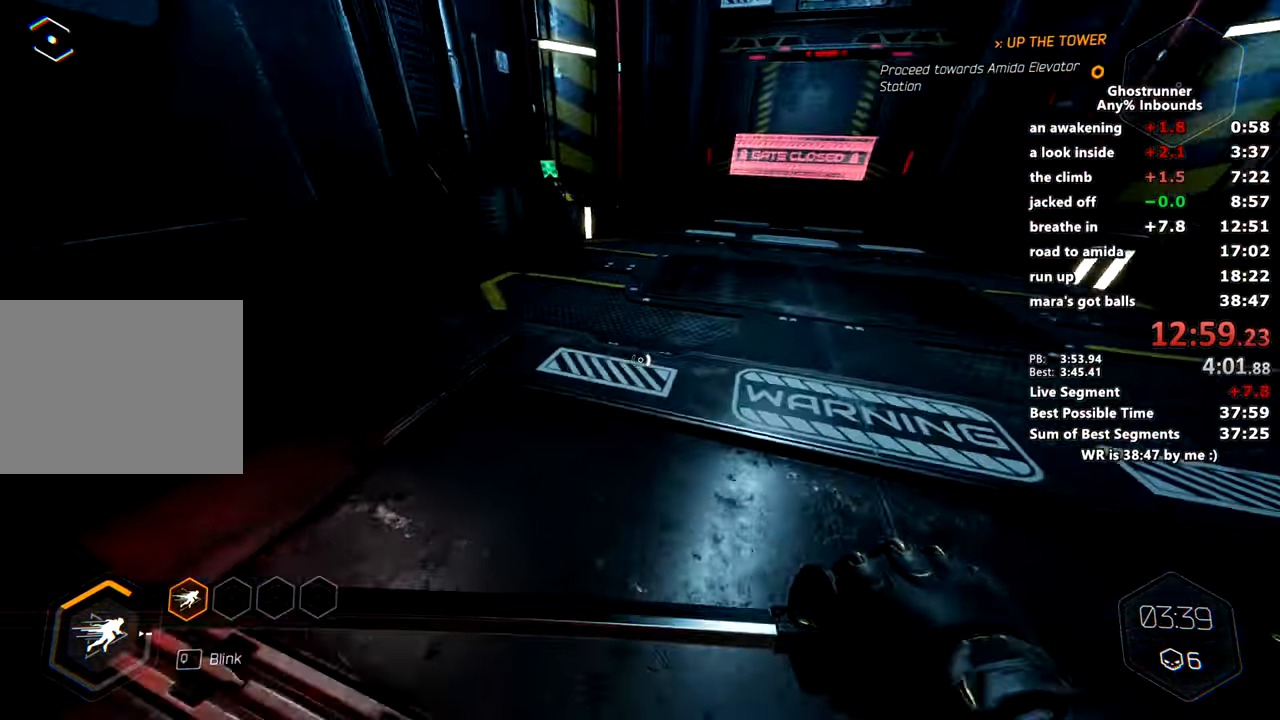
{"keys": ["w"], "mouse": [], "events": [[367, "e", "down"], [451, "e", "up"]]}
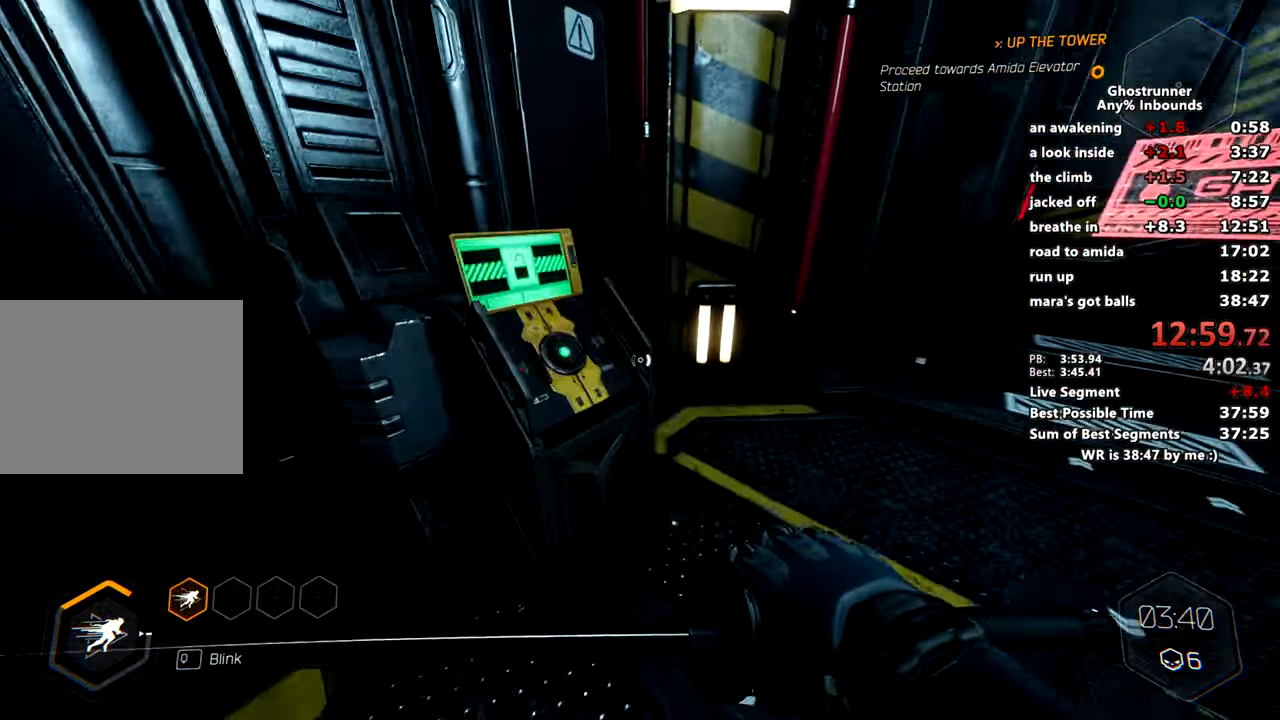
{"keys": [], "mouse": [], "events": [[50, "e", "down"], [83, "w", "up"], [133, "e", "up"]]}
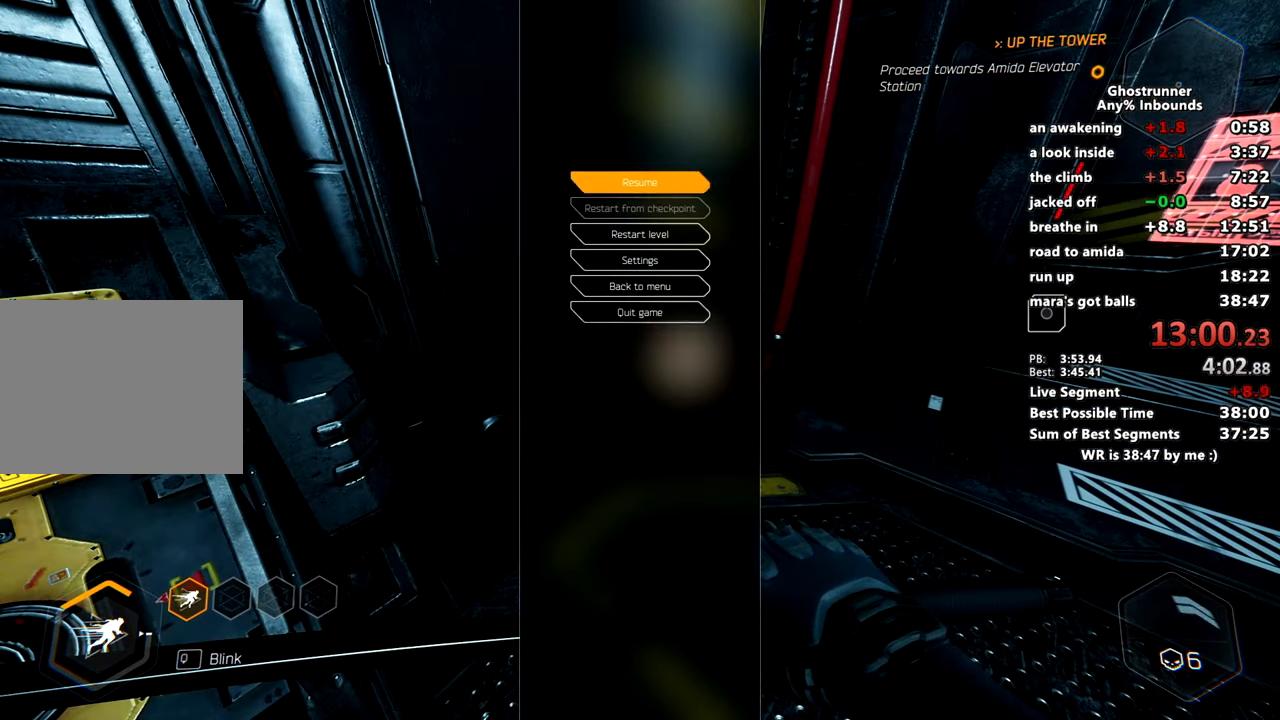
{"keys": [], "mouse": [], "events": [[67, "w", "down"], [117, "w", "up"], [200, "w", "down"], [250, "w", "up"]]}
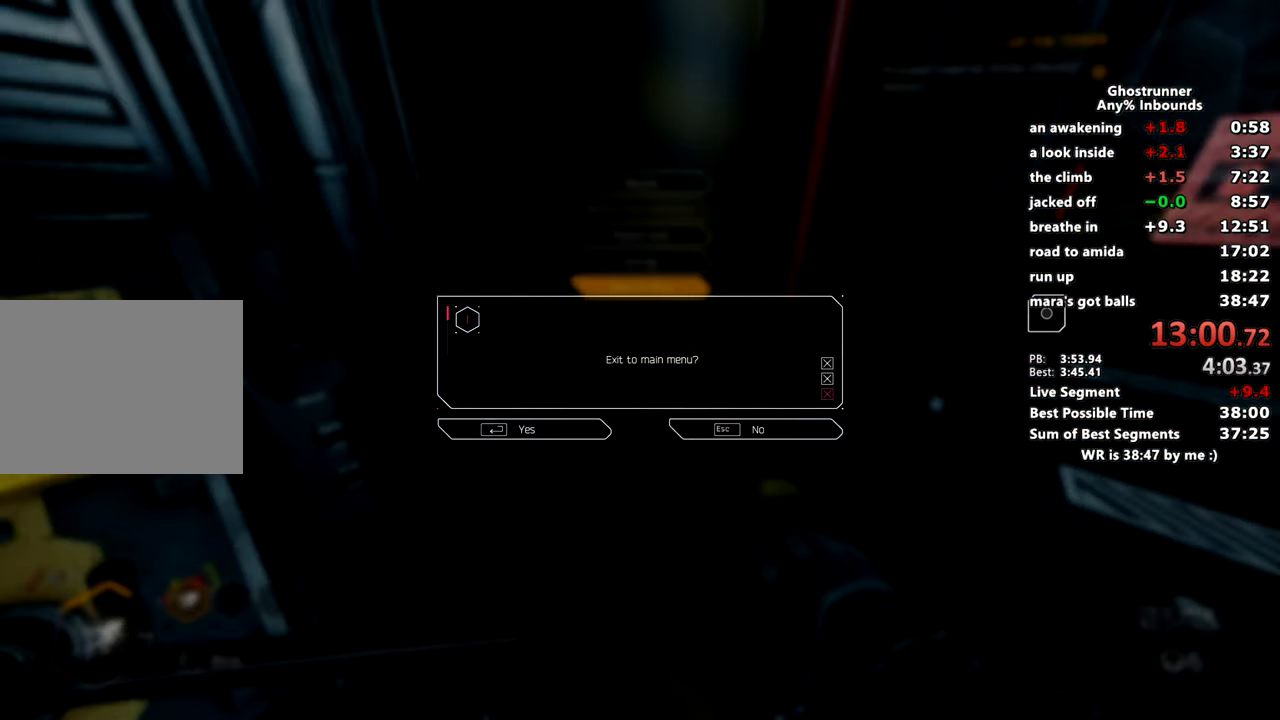
{"keys": [], "mouse": [], "events": []}
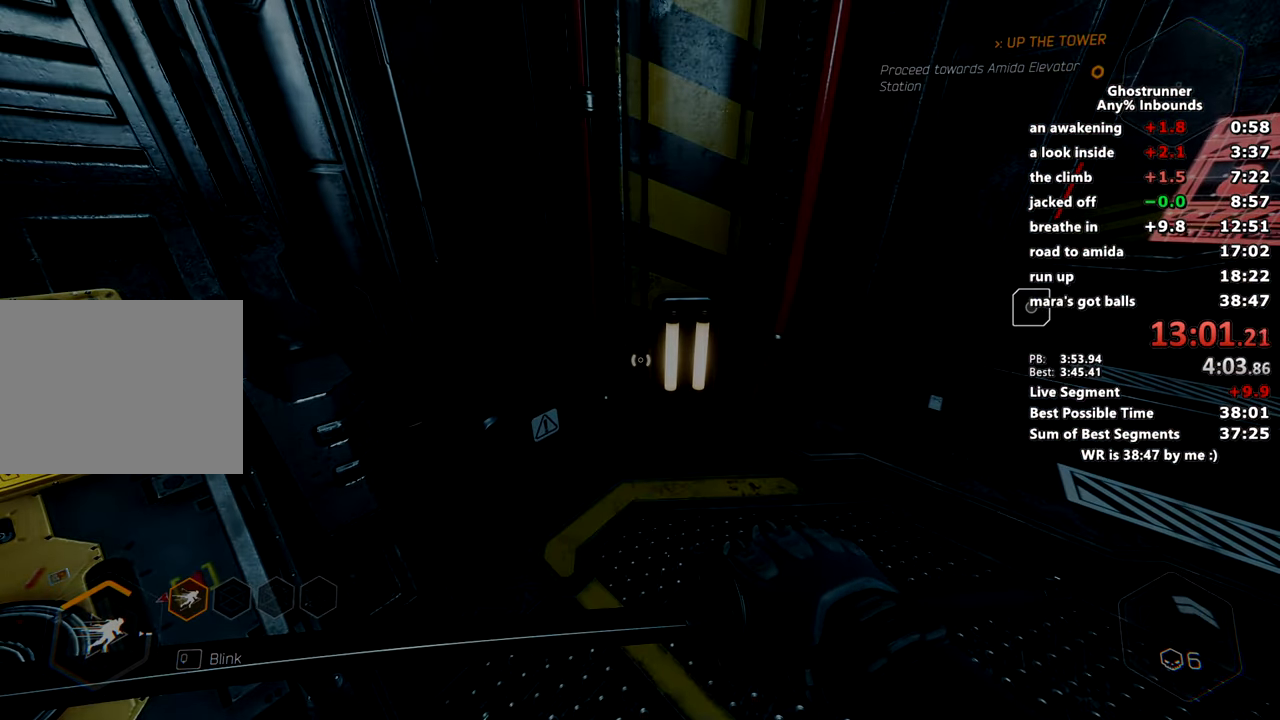
{"keys": [], "mouse": [], "events": []}
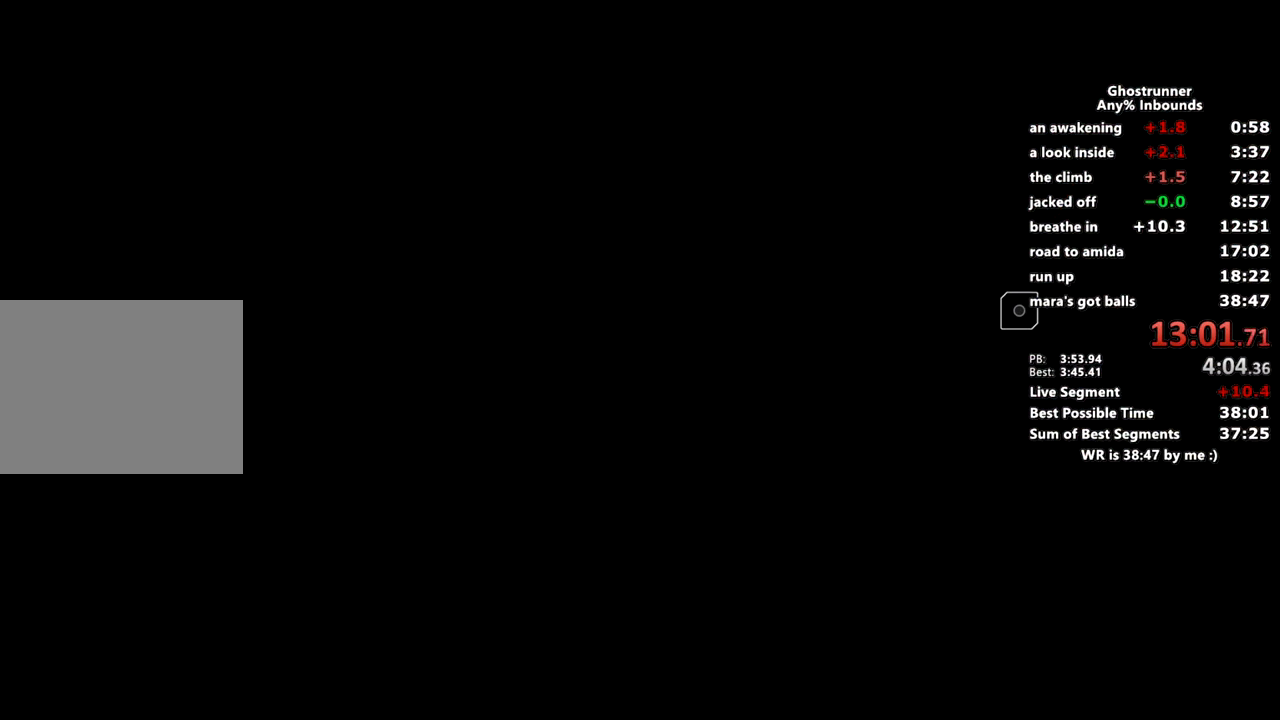
{"keys": [], "mouse": [], "events": []}
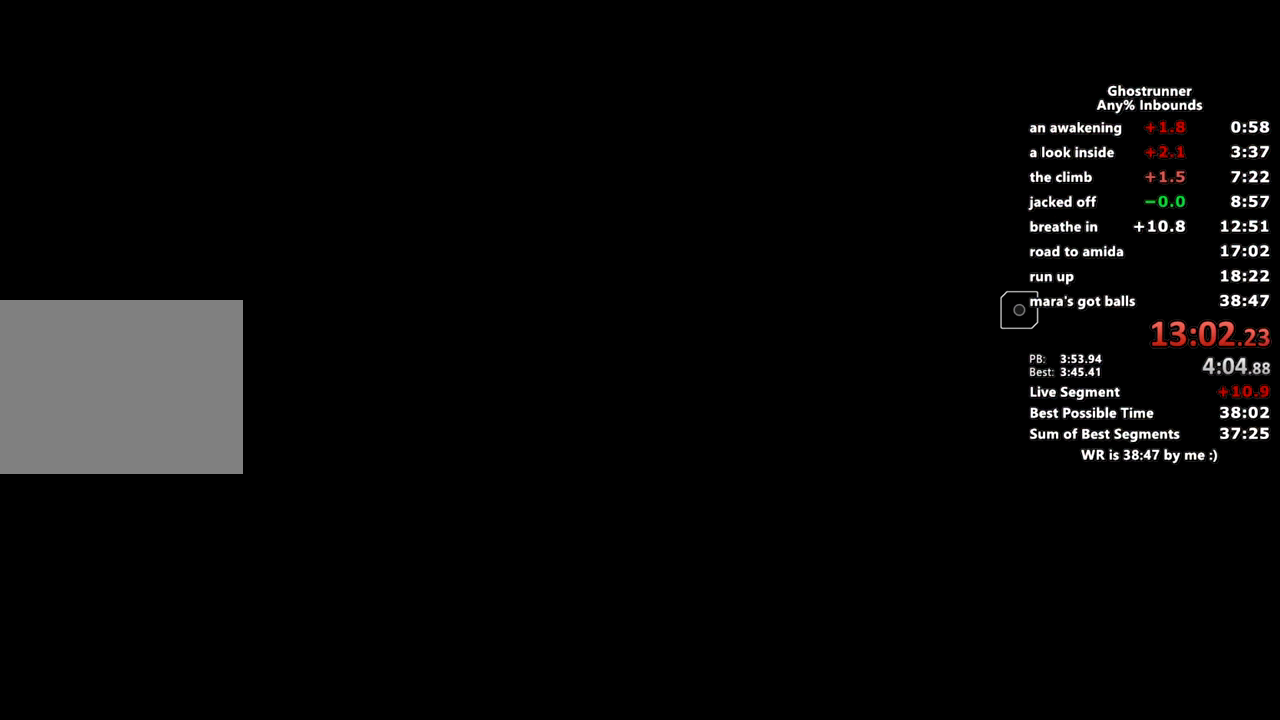
{"keys": [], "mouse": [], "events": []}
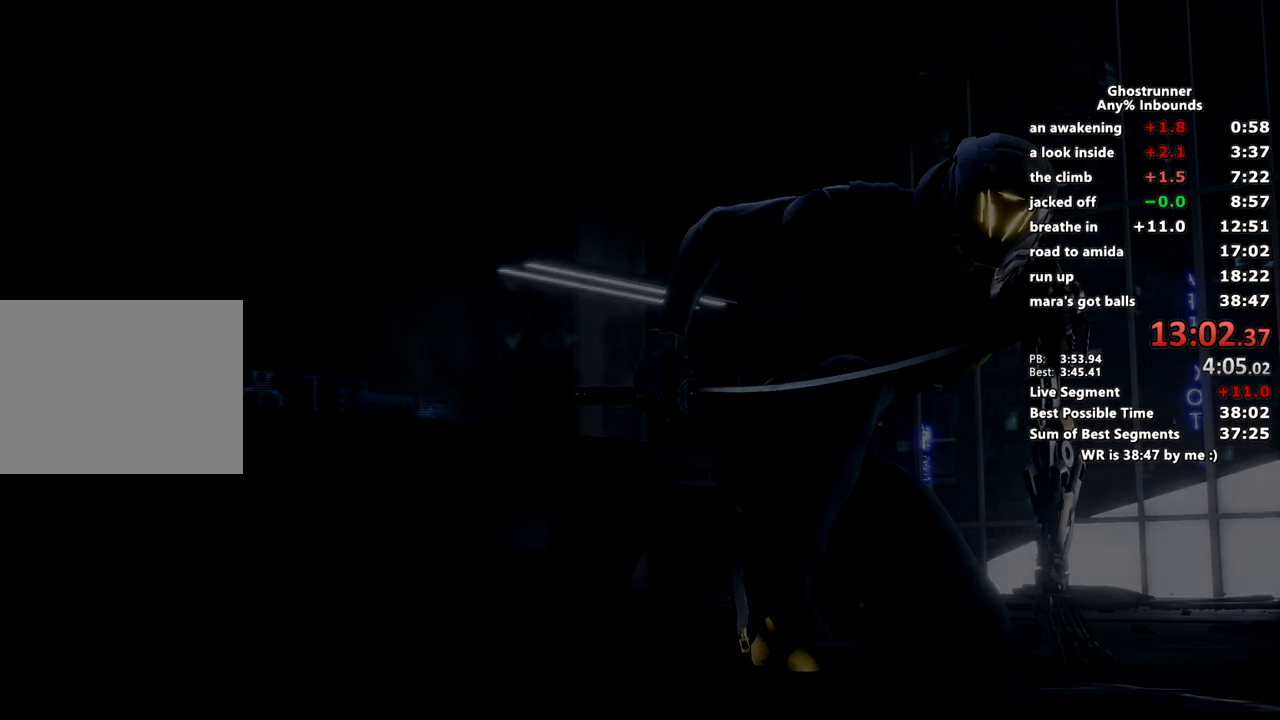
{"keys": [], "mouse": [], "events": []}
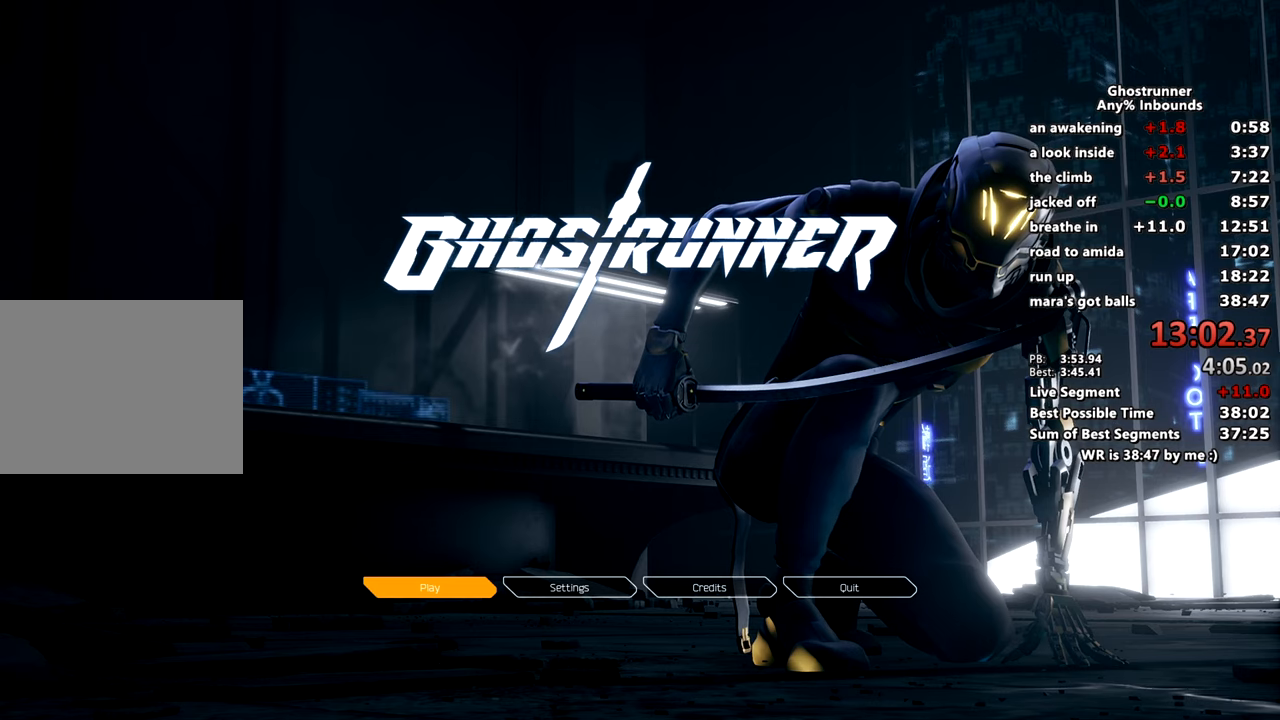
{"keys": [], "mouse": [], "events": []}
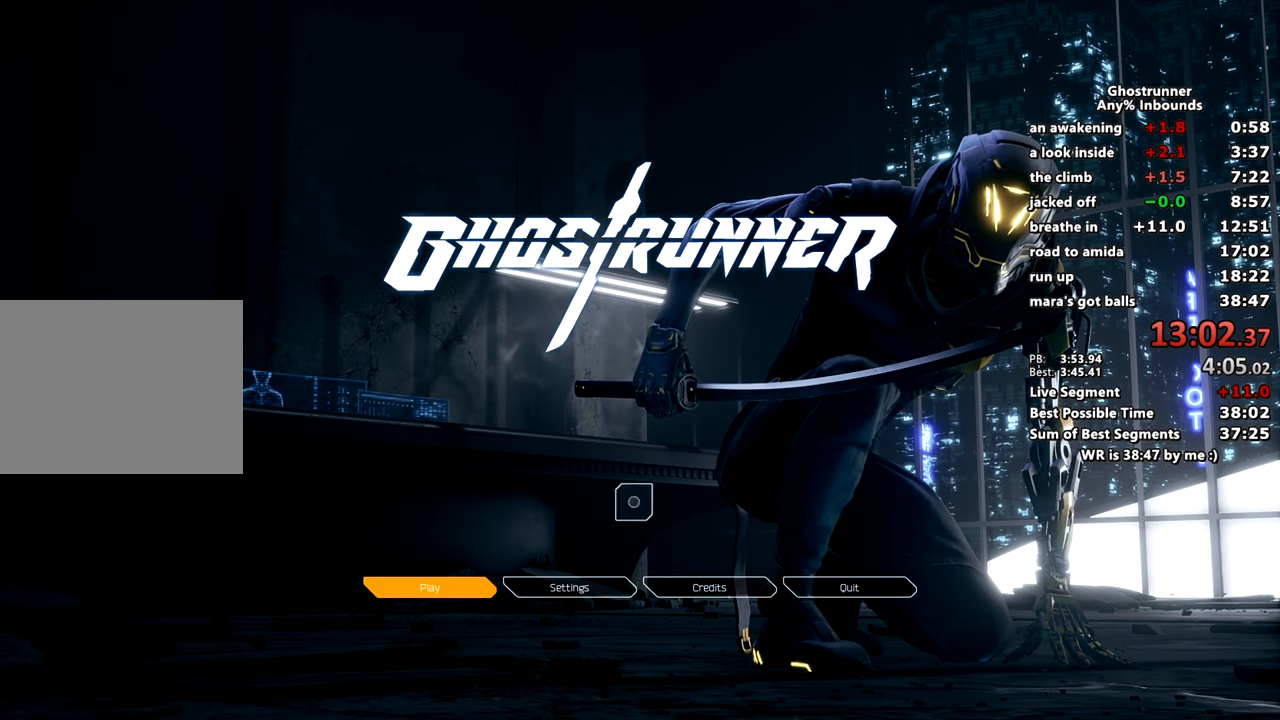
{"keys": [], "mouse": [], "events": []}
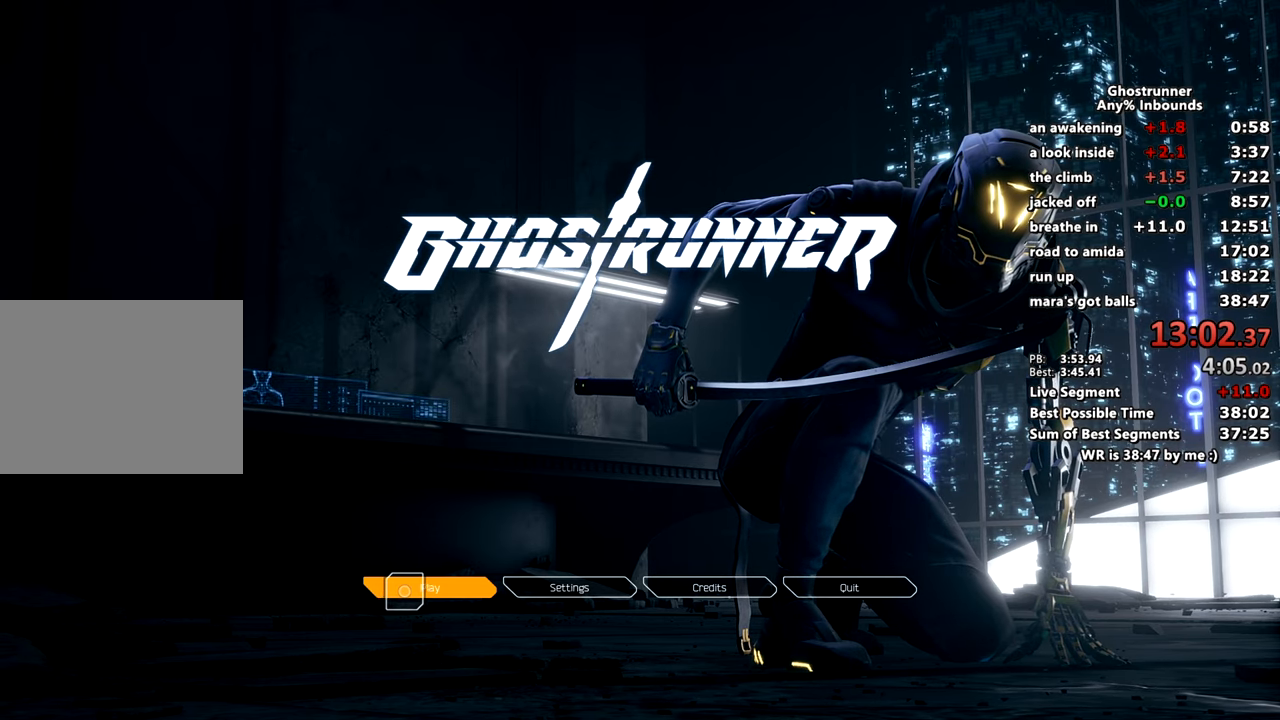
{"keys": [], "mouse": [], "events": [[17, "mouse_left", "down"], [100, "mouse_left", "up"], [384, "mouse_left", "down"], [417, "mouse_left", "up"]]}
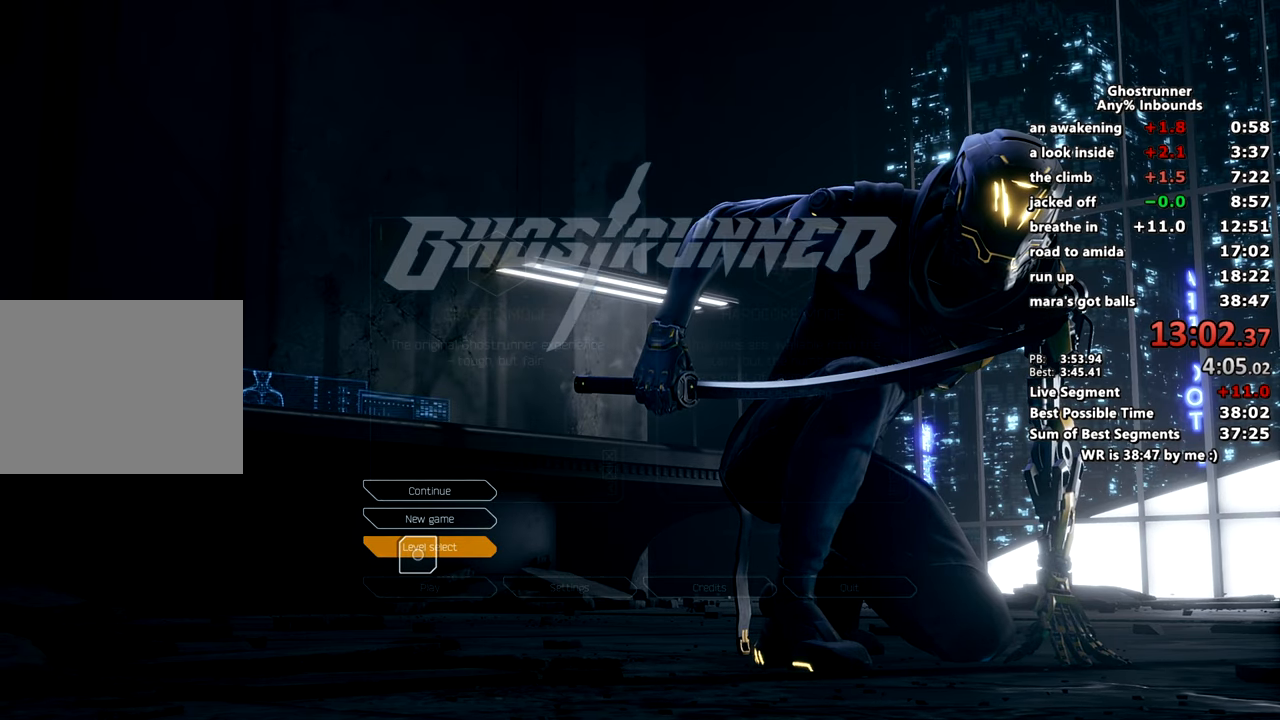
{"keys": [], "mouse": [], "events": [[250, "mouse_left", "down"], [350, "mouse_left", "up"]]}
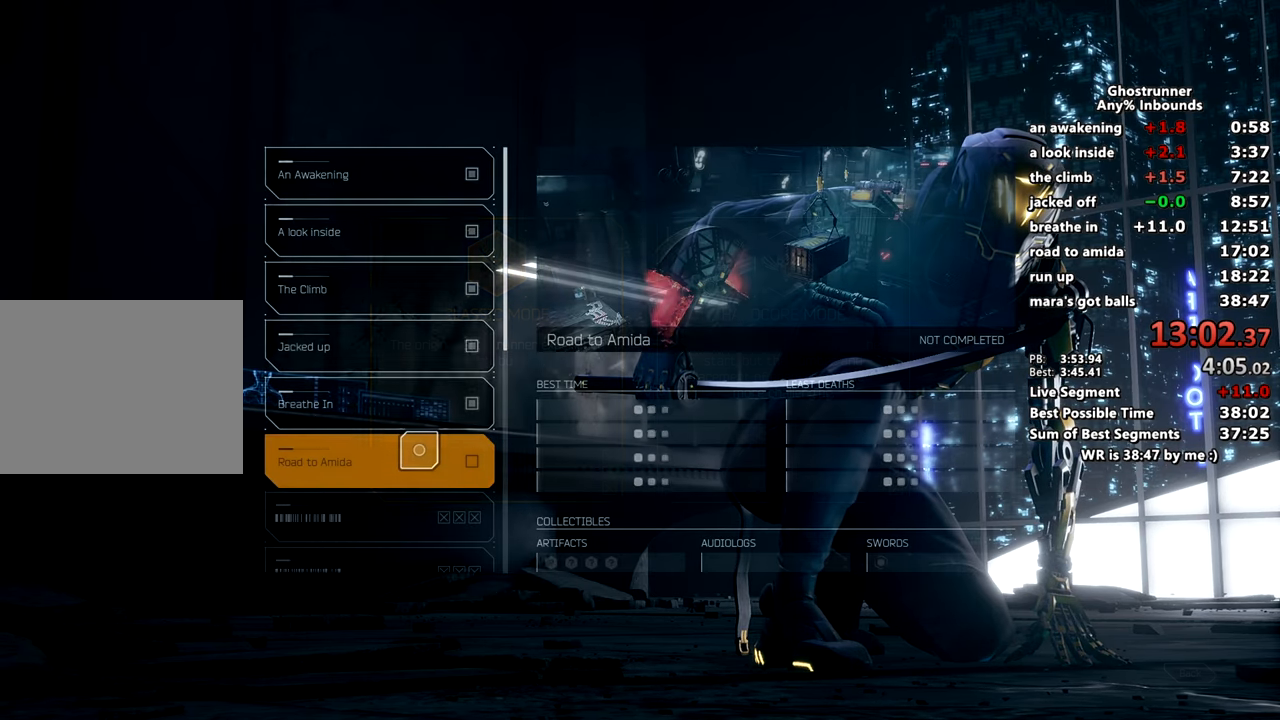
{"keys": [], "mouse": [], "events": []}
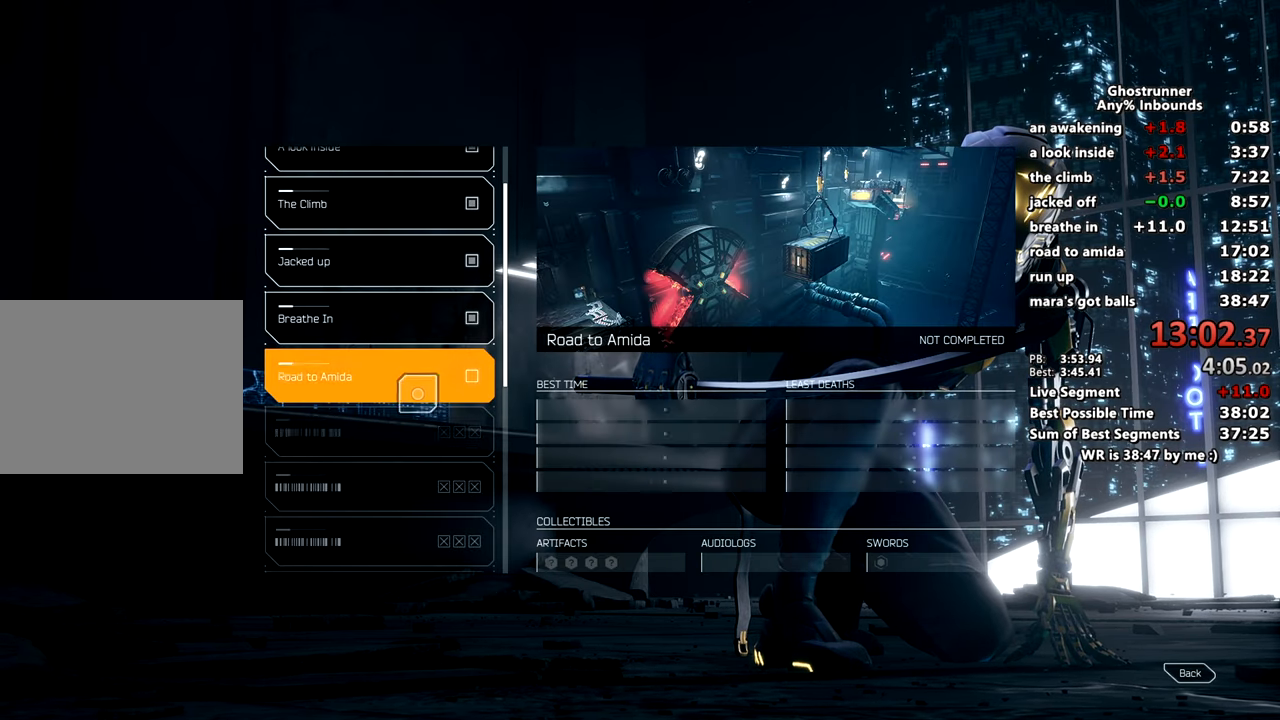
{"keys": [], "mouse": [], "events": [[133, "mouse_left", "down"], [183, "mouse_left", "up"]]}